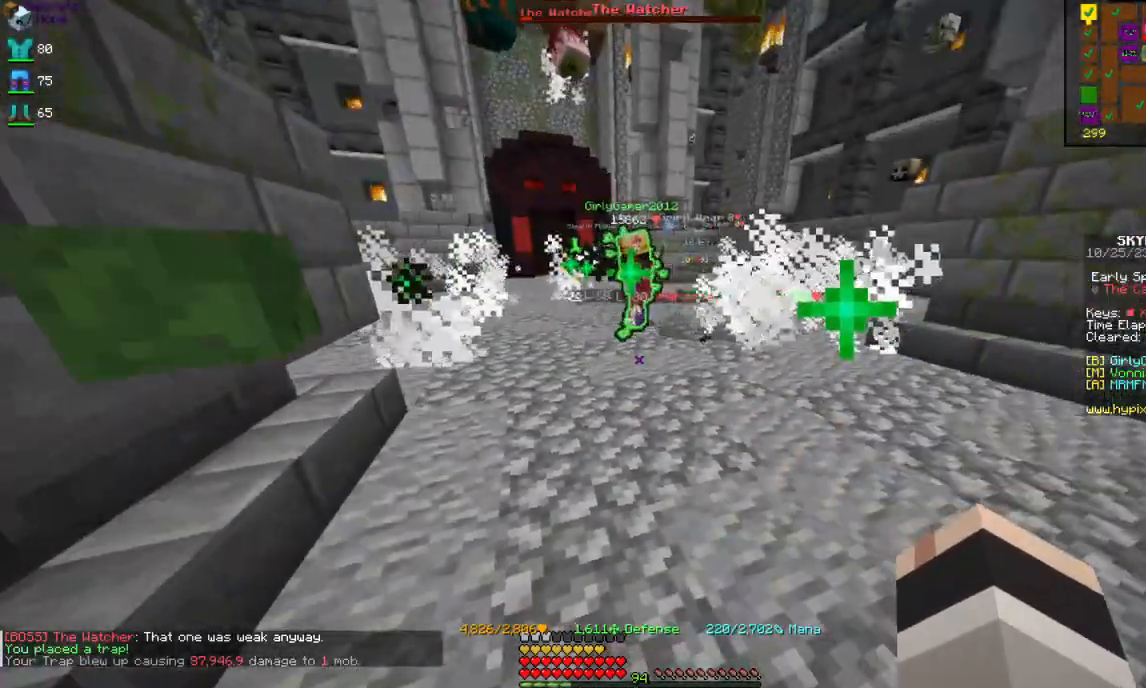
Gameplay with keyboard and mouse; each line is a JSON object with the keys and mouse buttons held at the frame after it. "events" lists presses ("down") and releases ("up") of "a", "d", "s", "space", "w", "mouse_left" and "mouse_right" between this image and that frame as [ms after this image, input, new state], when the widget could be followed in between. "mouse_left", "mouse_right" = the "left", "right" buttons of the "mouse" list. No other keys are recorded. Fast repeated clicks can show as one long hold. Mouse movement is not recorded.
{"keys": [], "mouse": [], "events": []}
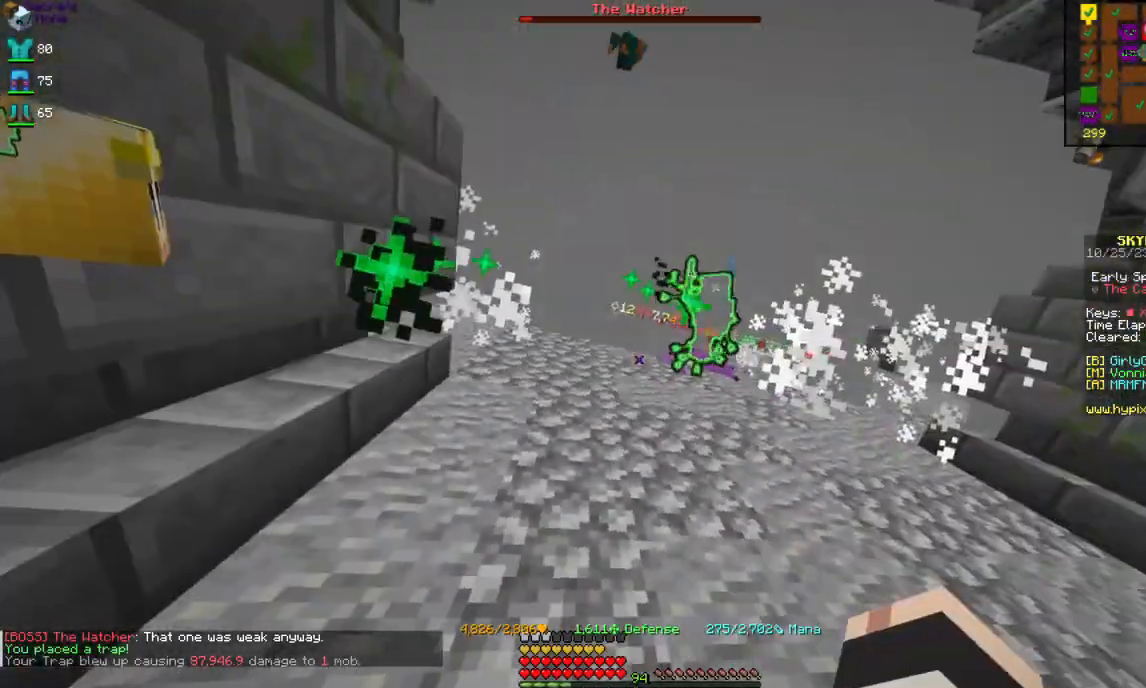
{"keys": [], "mouse": [], "events": []}
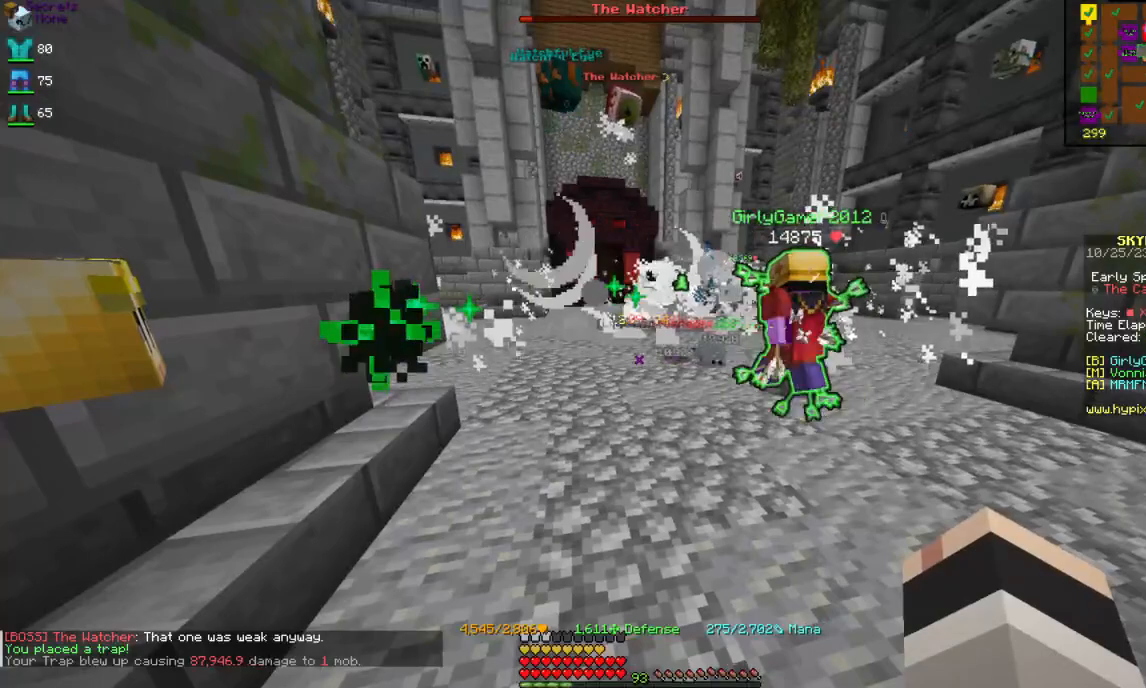
{"keys": [], "mouse": [], "events": []}
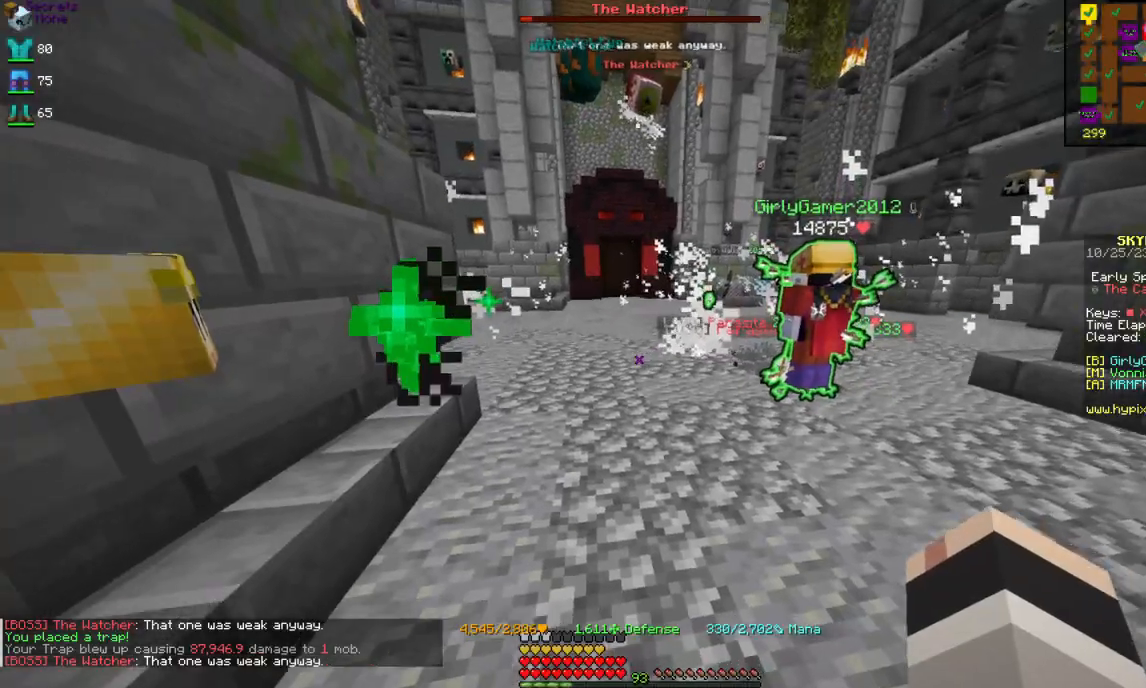
{"keys": [], "mouse": [], "events": [[284, "w", "down"], [500, "w", "up"]]}
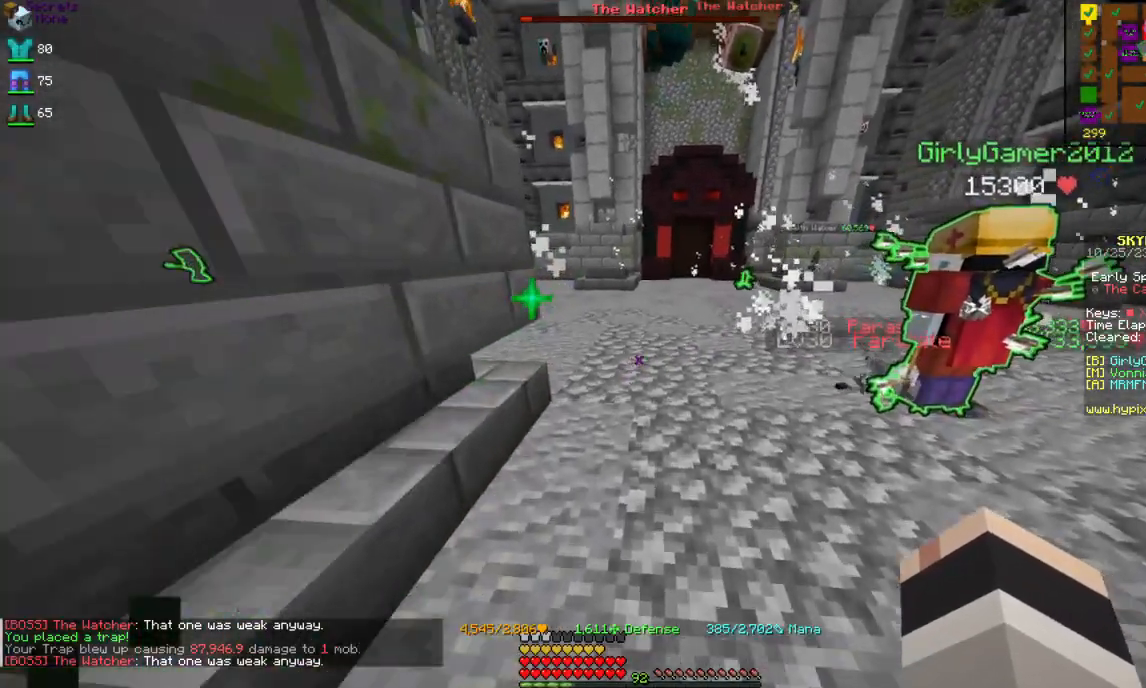
{"keys": ["d", "s"], "mouse": [], "events": [[250, "d", "down"], [334, "s", "down"]]}
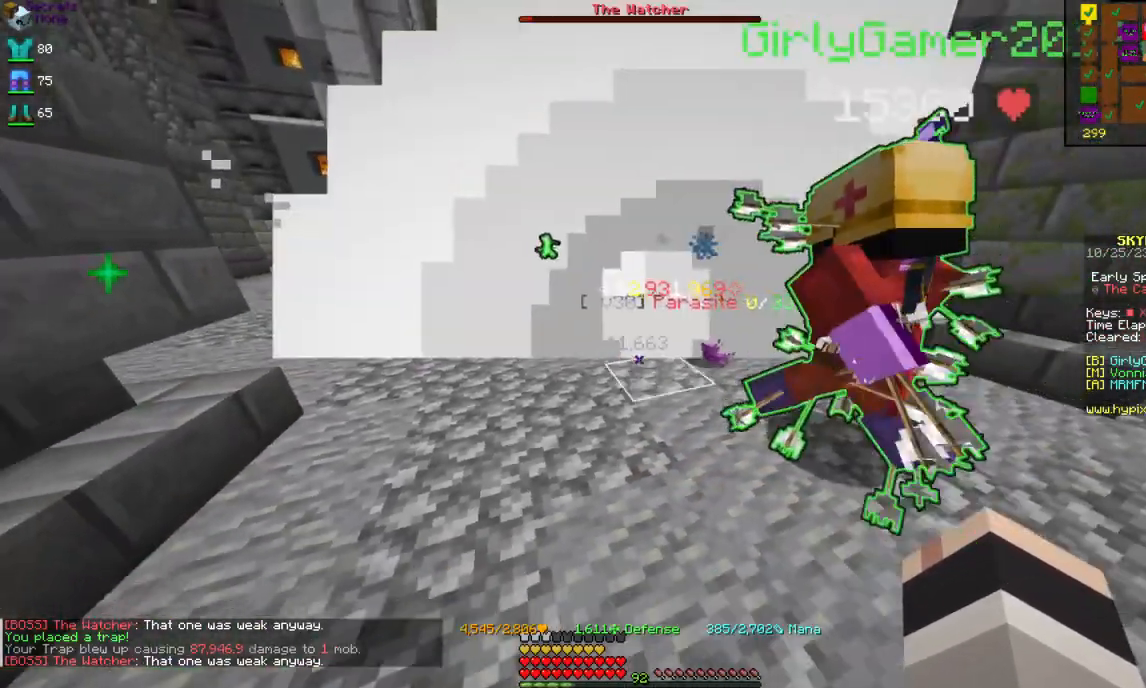
{"keys": [], "mouse": [], "events": [[167, "d", "up"], [367, "s", "up"]]}
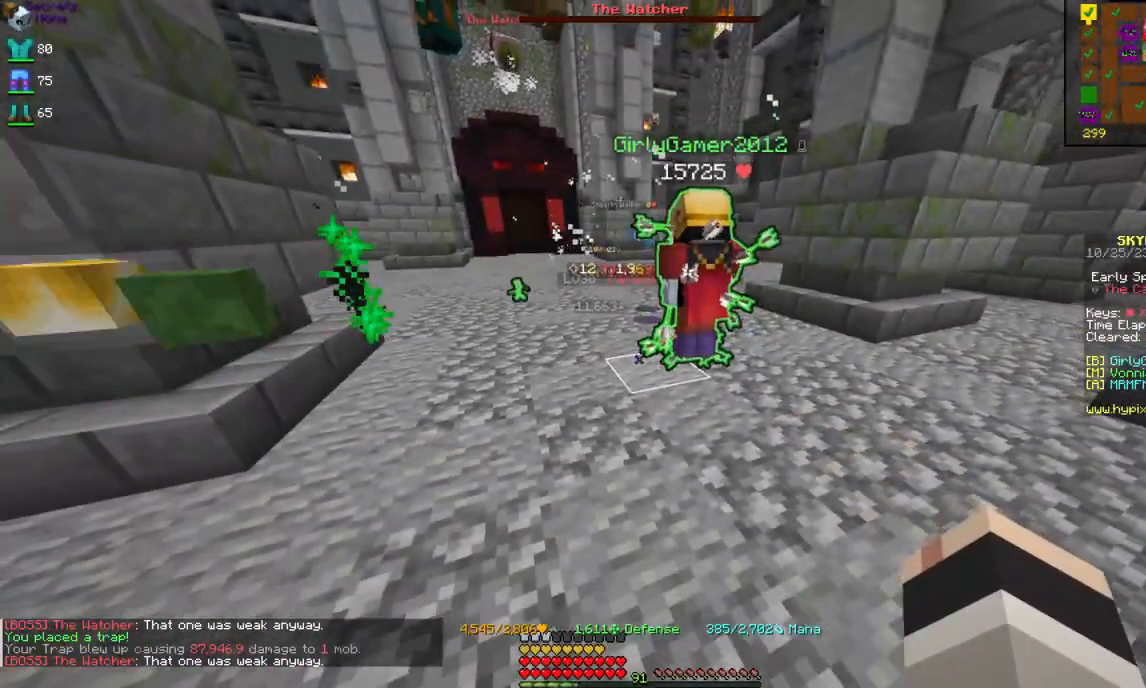
{"keys": [], "mouse": [], "events": []}
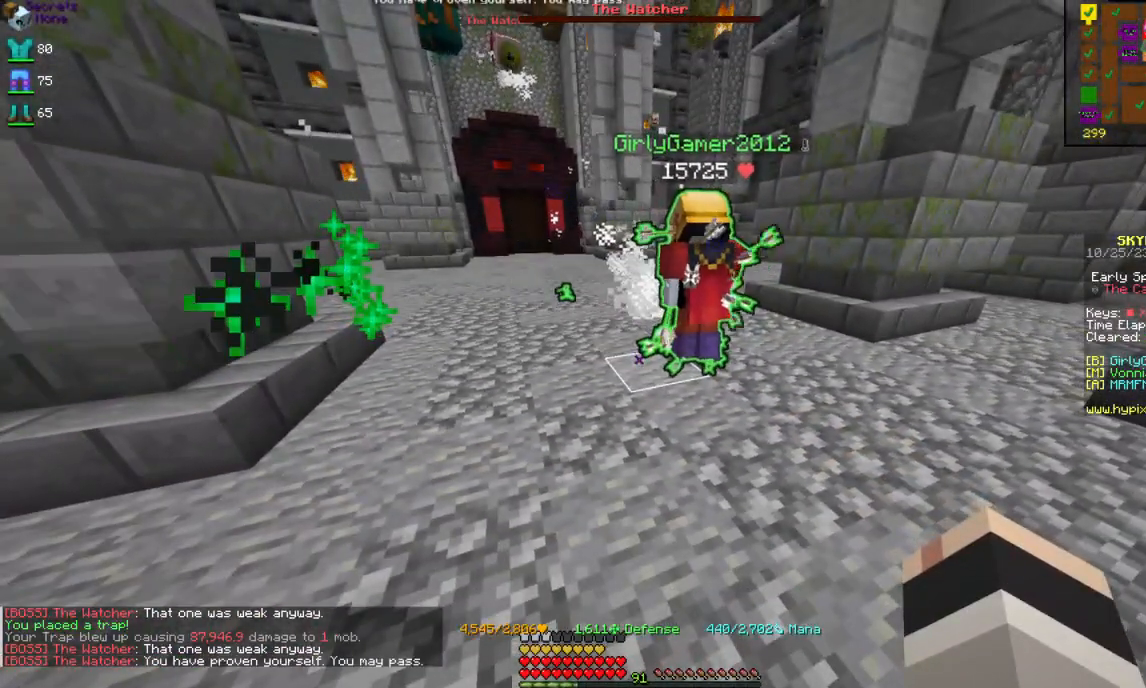
{"keys": [], "mouse": [], "events": []}
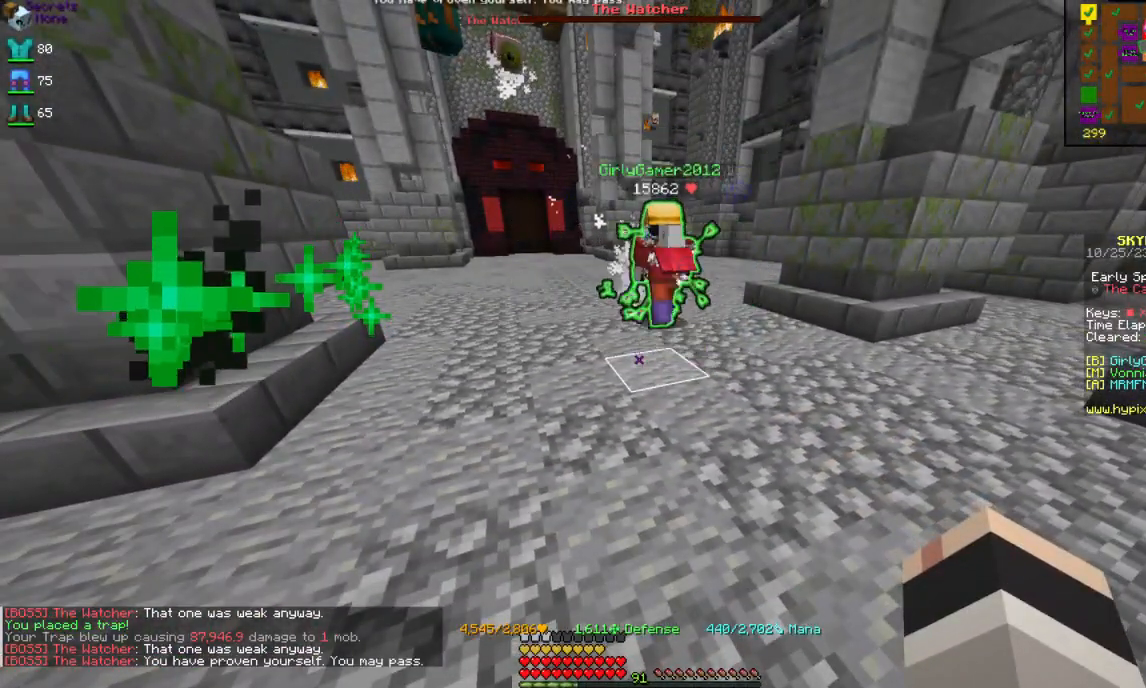
{"keys": [], "mouse": [], "events": []}
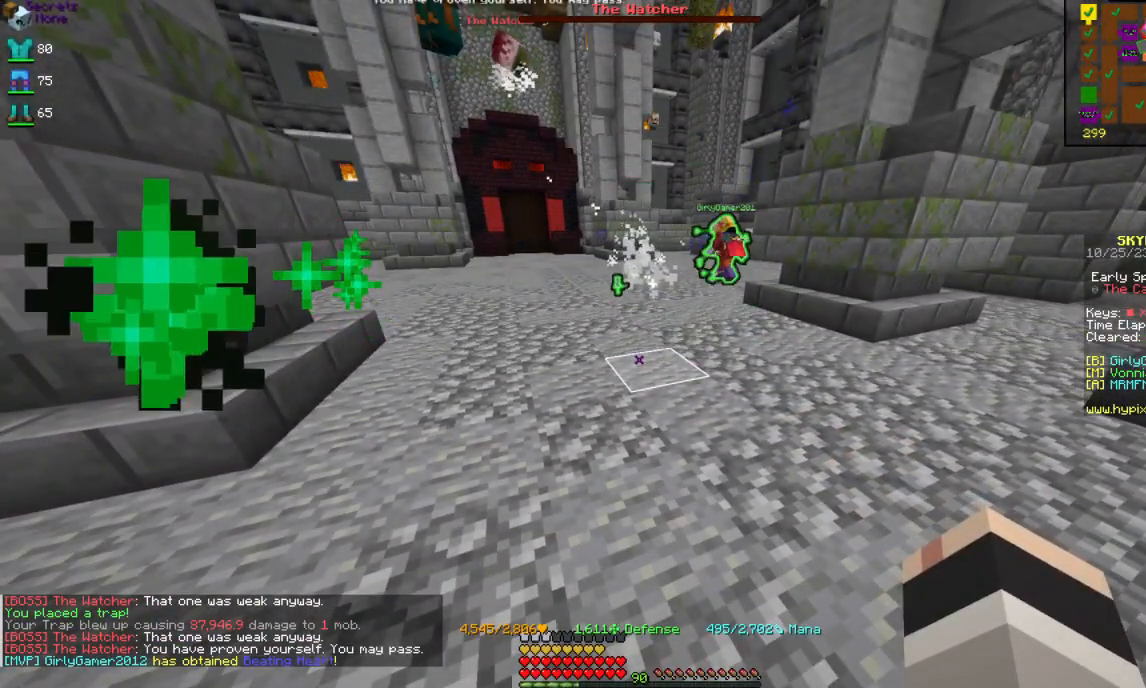
{"keys": [], "mouse": [], "events": []}
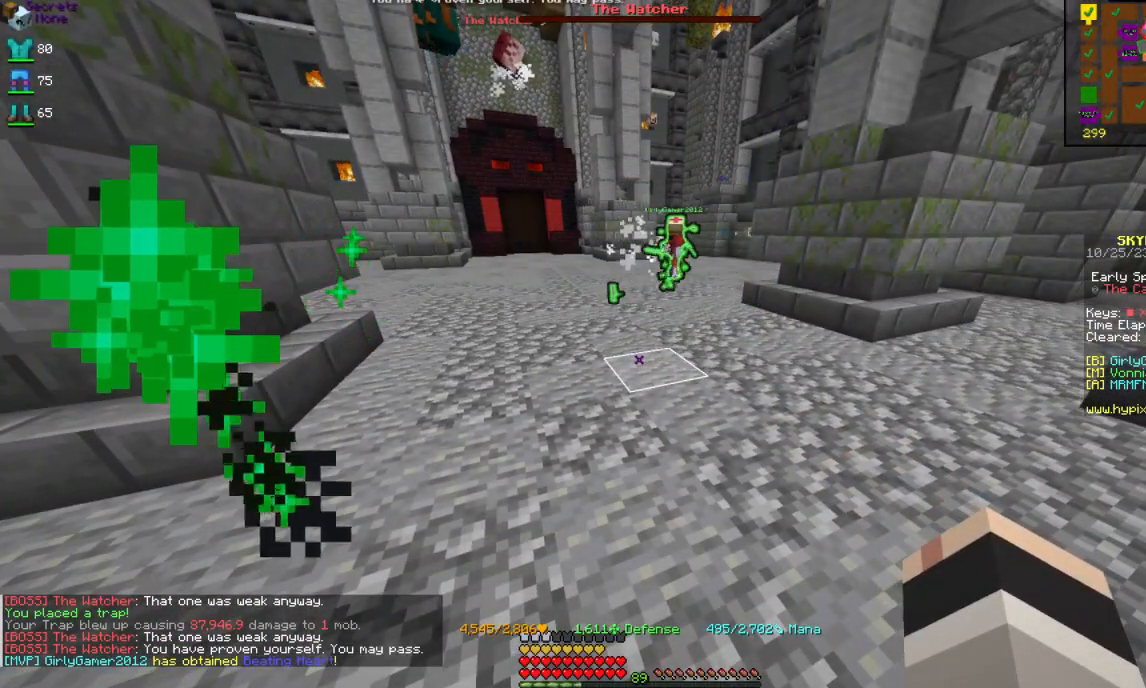
{"keys": [], "mouse": [], "events": []}
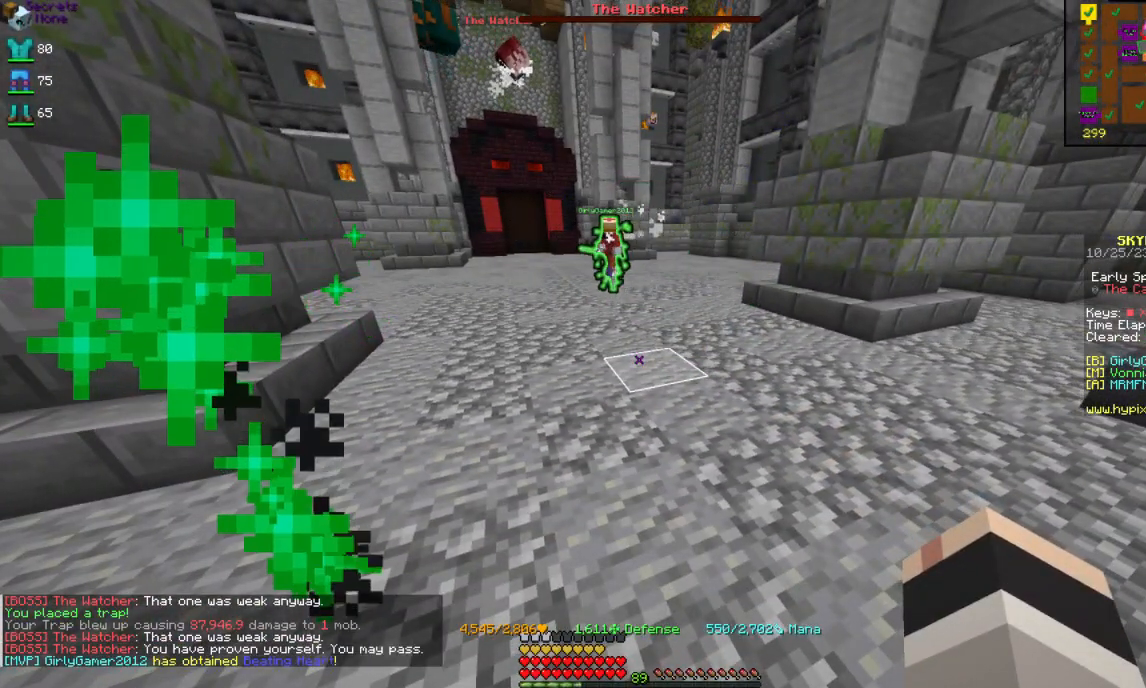
{"keys": [], "mouse": [], "events": []}
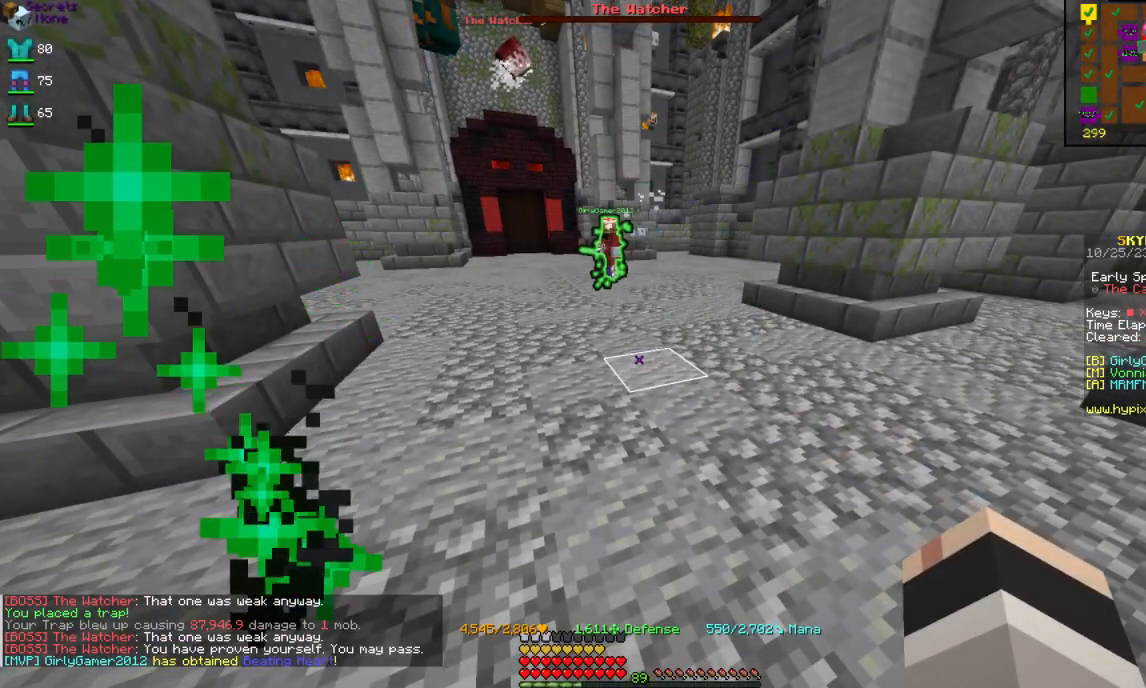
{"keys": ["d", "s"], "mouse": [], "events": [[484, "d", "down"], [500, "s", "down"]]}
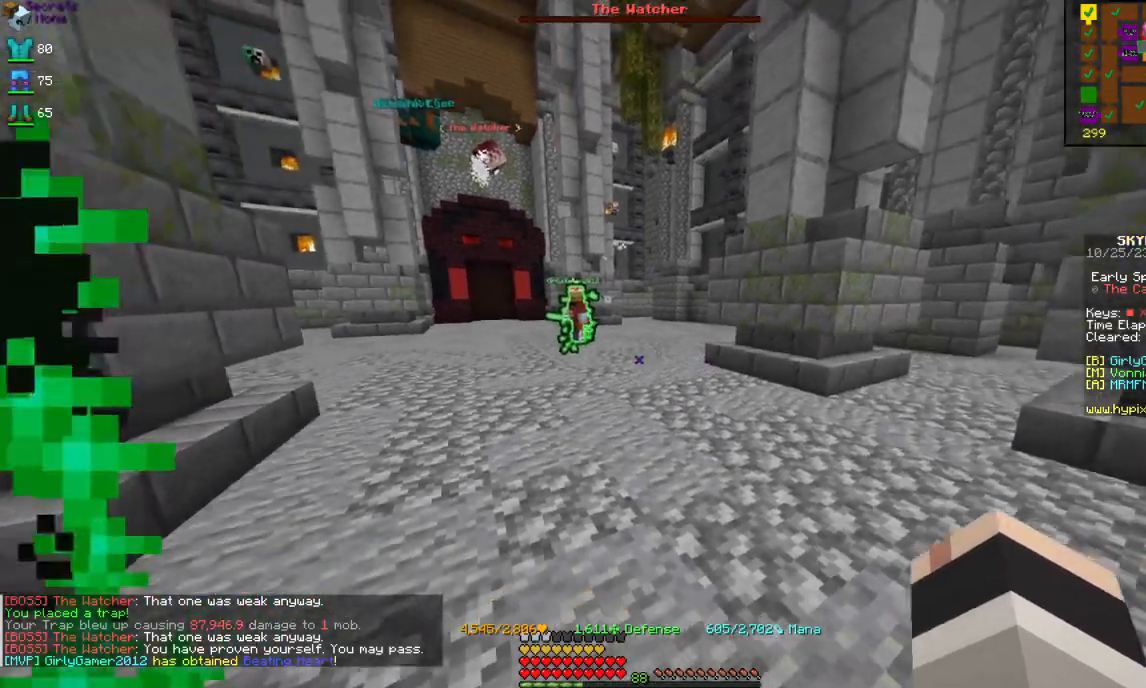
{"keys": [], "mouse": [], "events": [[200, "d", "up"], [234, "a", "down"], [400, "s", "up"], [450, "a", "up"]]}
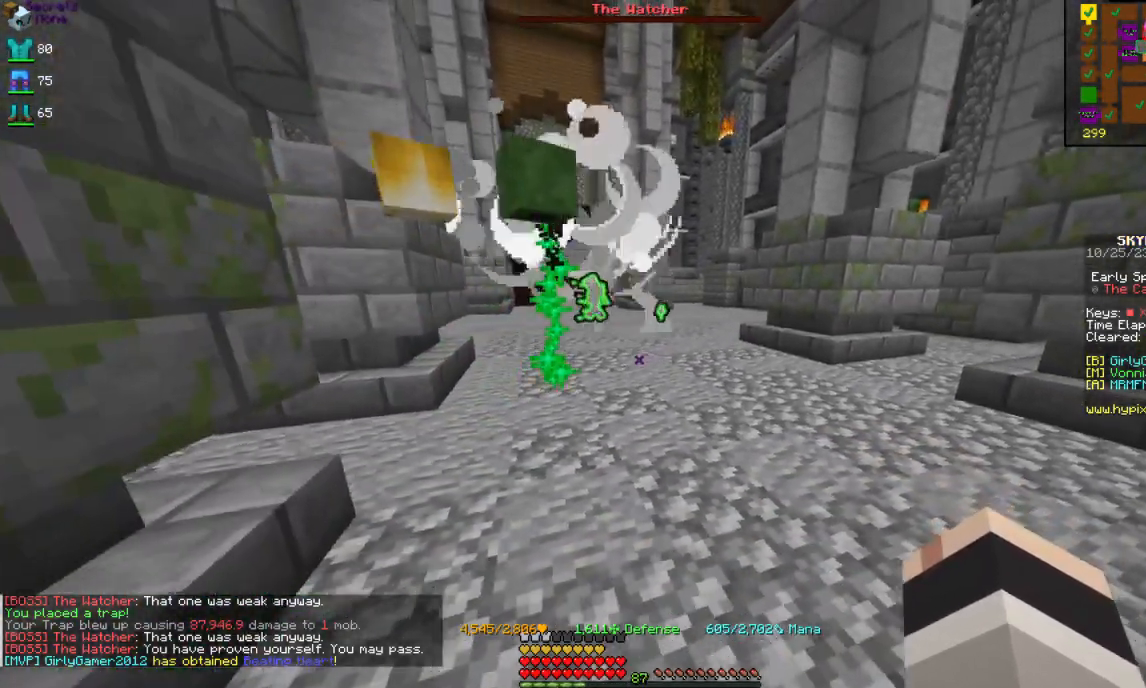
{"keys": [], "mouse": [], "events": []}
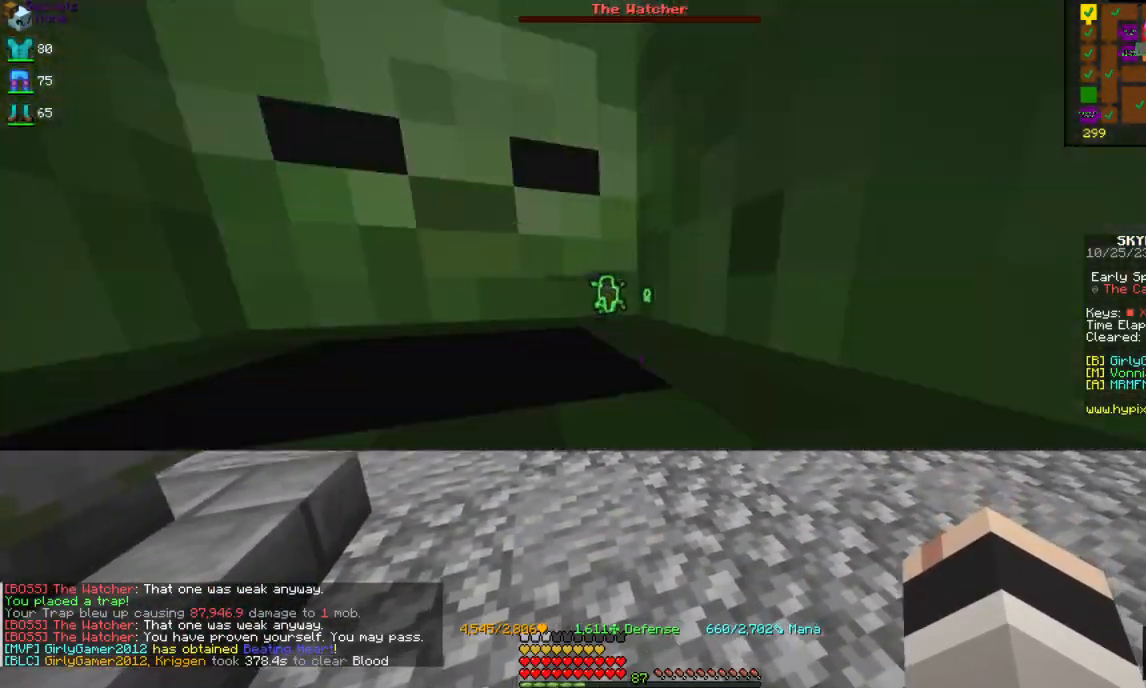
{"keys": [], "mouse": [], "events": []}
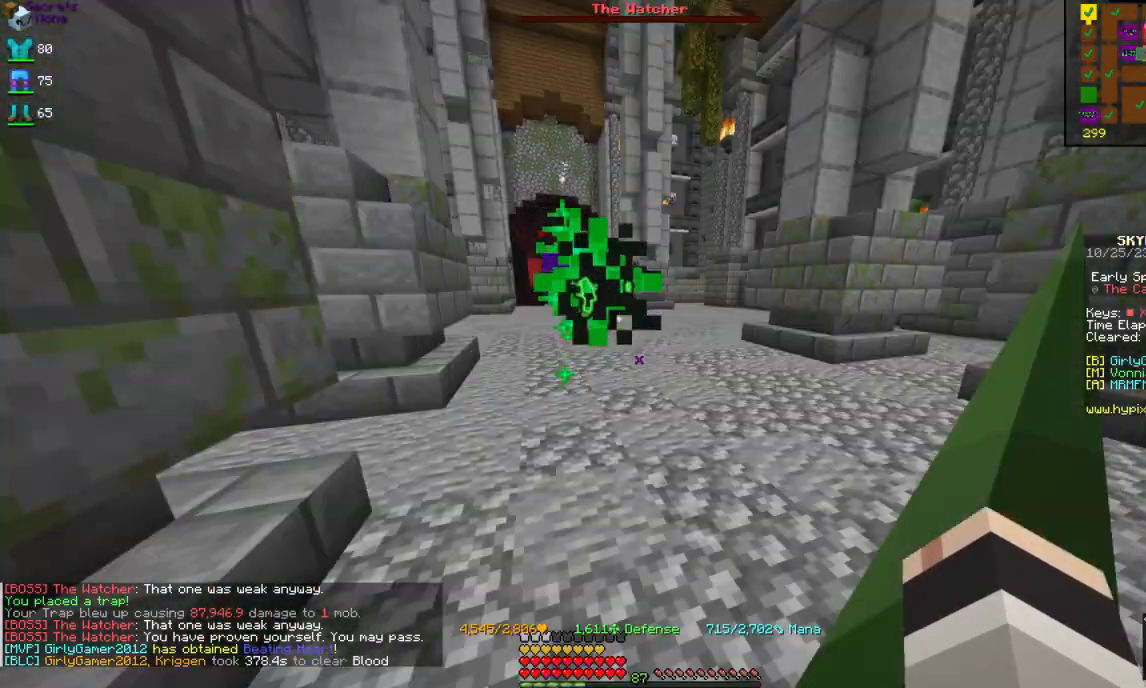
{"keys": [], "mouse": [], "events": []}
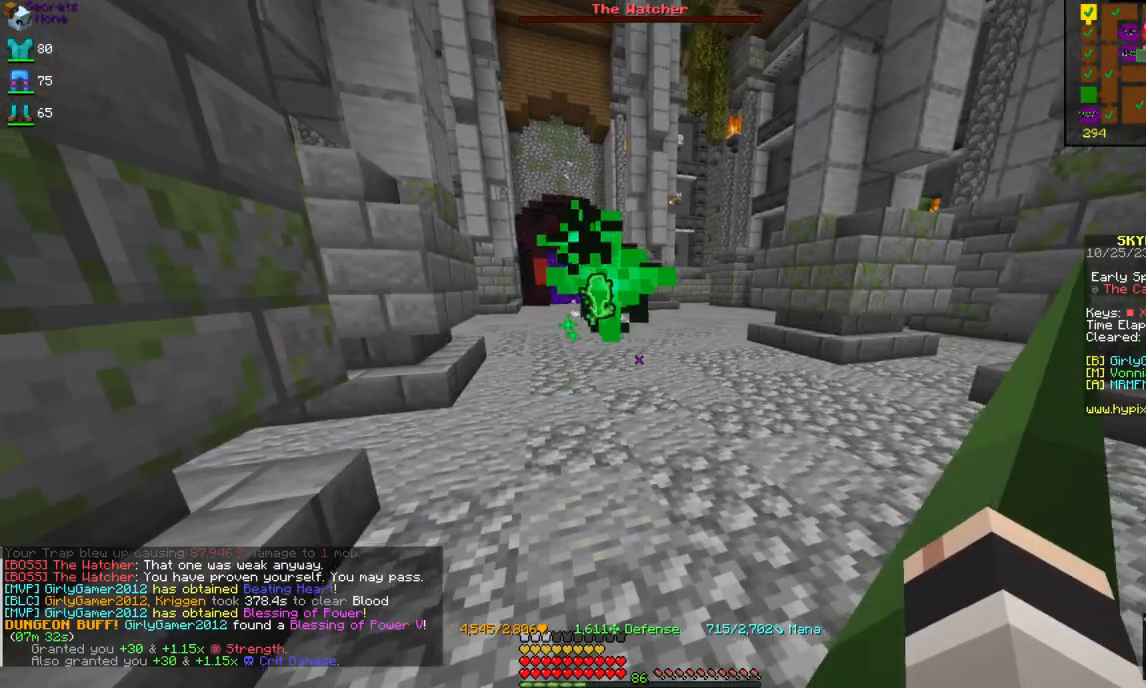
{"keys": ["a", "w"], "mouse": [], "events": [[67, "a", "down"], [384, "w", "down"]]}
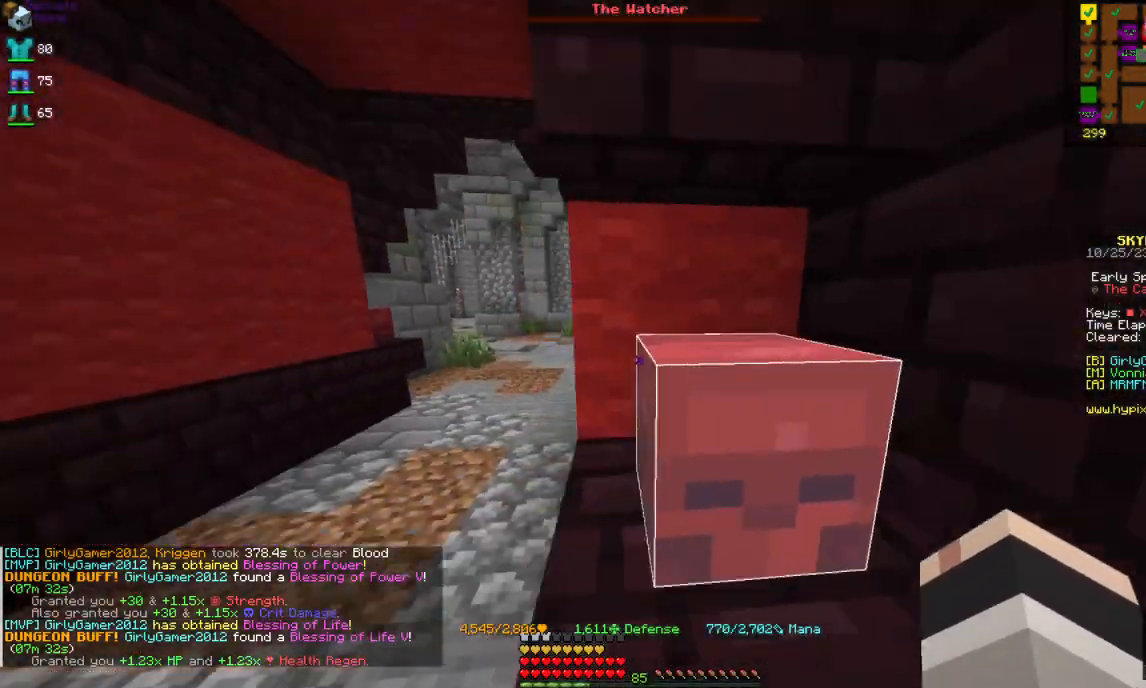
{"keys": ["w"], "mouse": [], "events": [[300, "a", "up"], [350, "w", "up"], [384, "w", "down"]]}
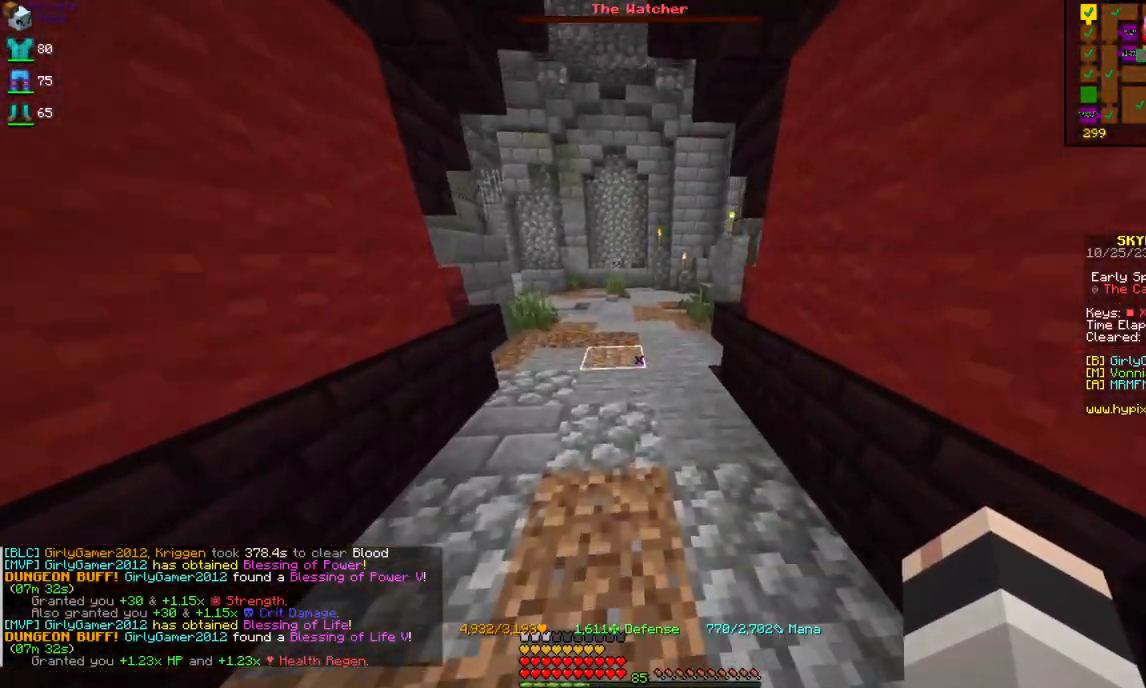
{"keys": ["w"], "mouse": [], "events": []}
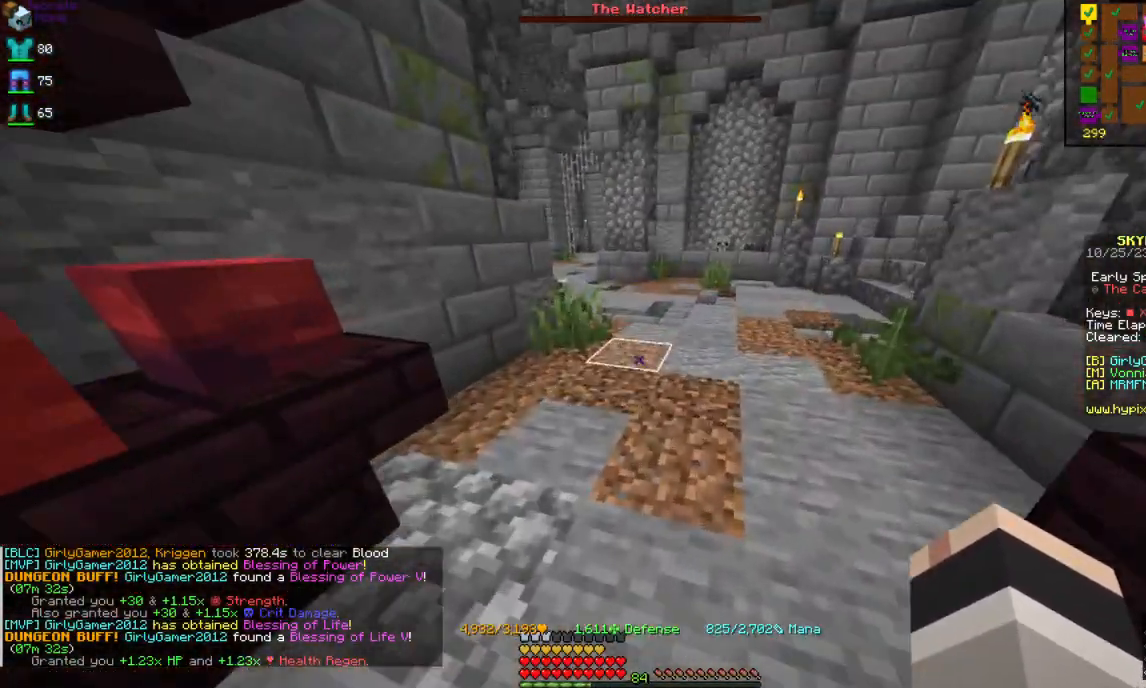
{"keys": ["w"], "mouse": [], "events": [[17, "w", "up"], [50, "w", "down"], [167, "w", "up"], [234, "w", "down"]]}
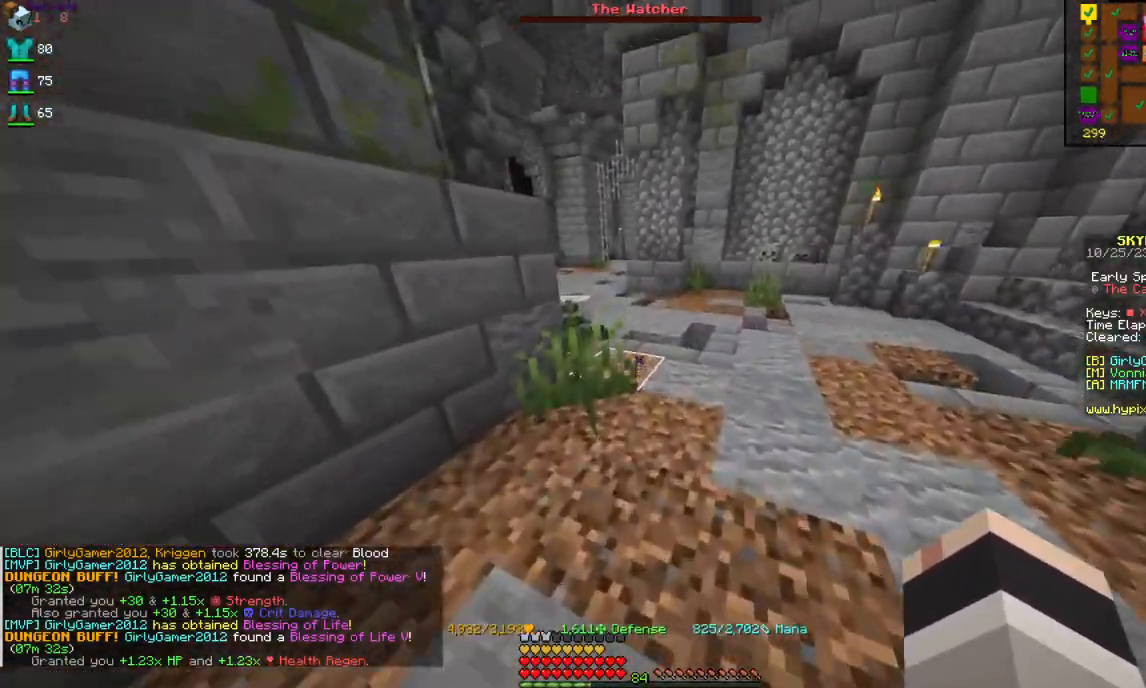
{"keys": ["w"], "mouse": [], "events": [[250, "a", "down"], [367, "a", "up"]]}
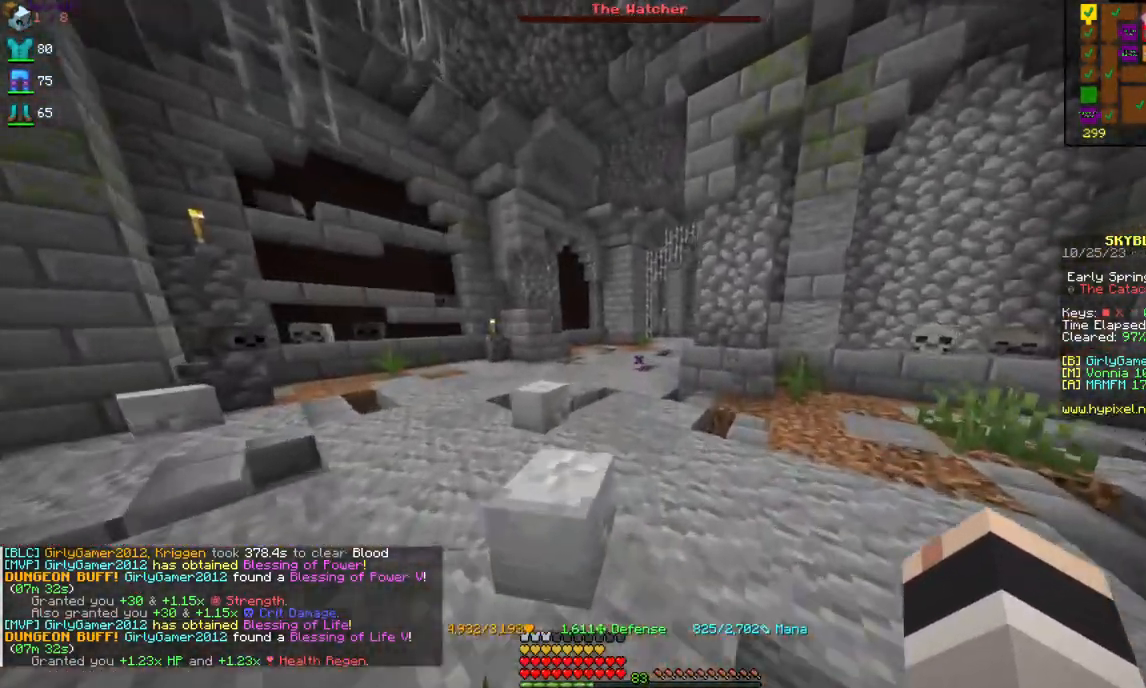
{"keys": ["w"], "mouse": [], "events": [[100, "a", "down"], [317, "a", "up"]]}
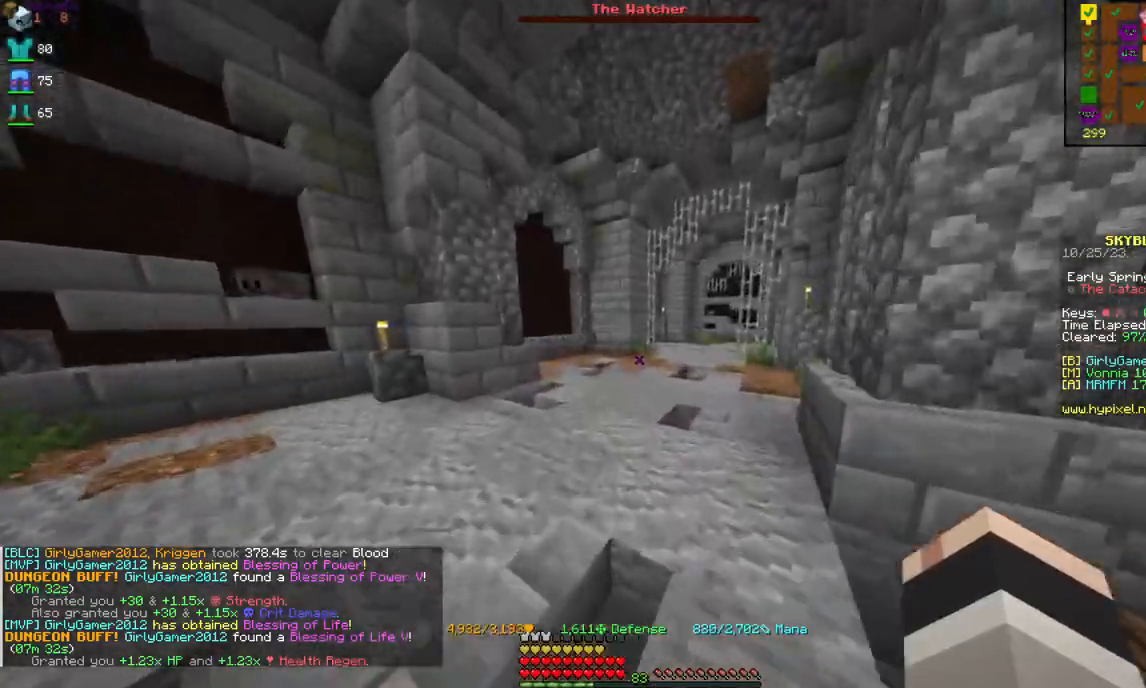
{"keys": ["w"], "mouse": [], "events": [[184, "a", "down"], [317, "a", "up"]]}
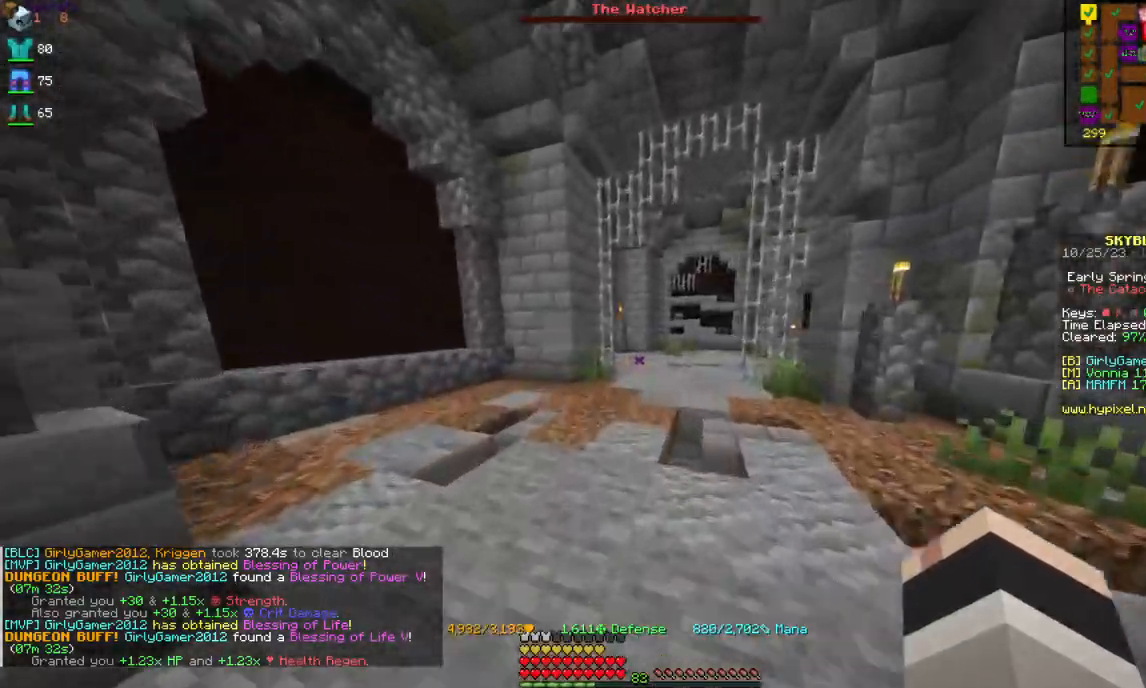
{"keys": ["w"], "mouse": [], "events": []}
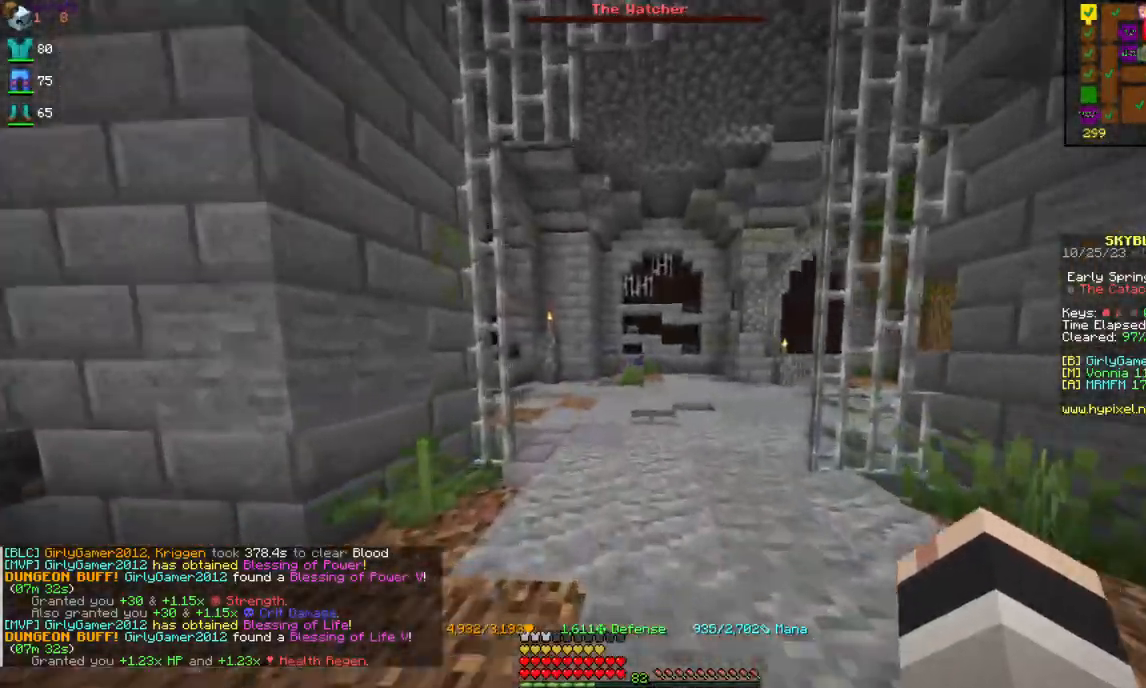
{"keys": ["w"], "mouse": [], "events": []}
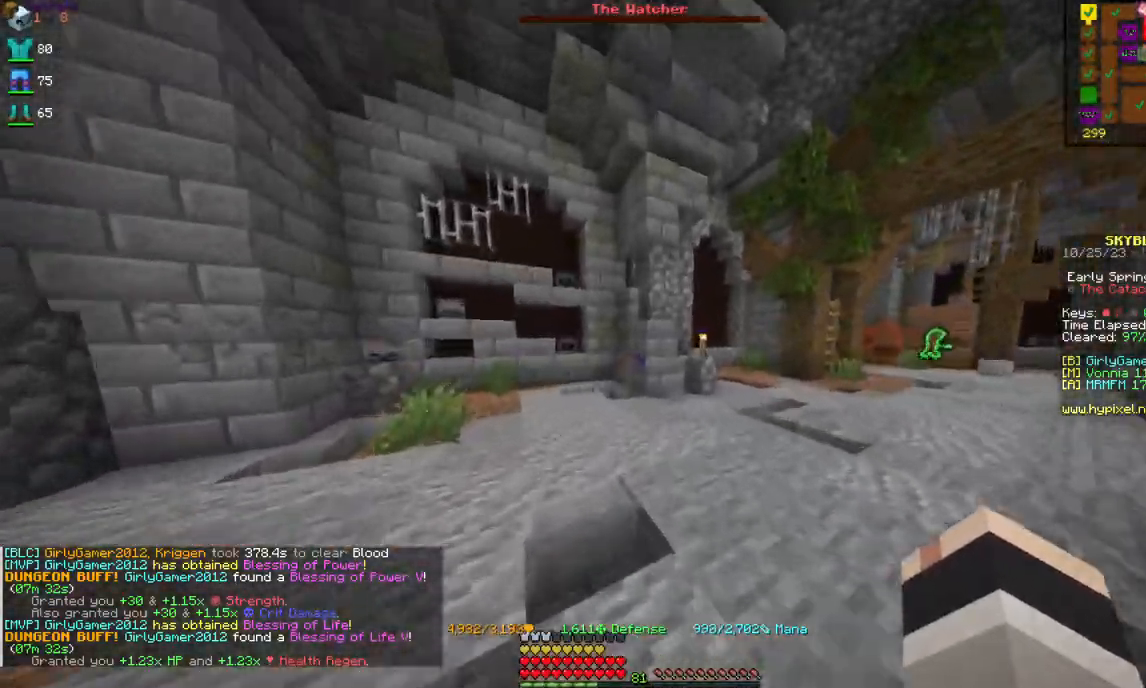
{"keys": ["w"], "mouse": [], "events": []}
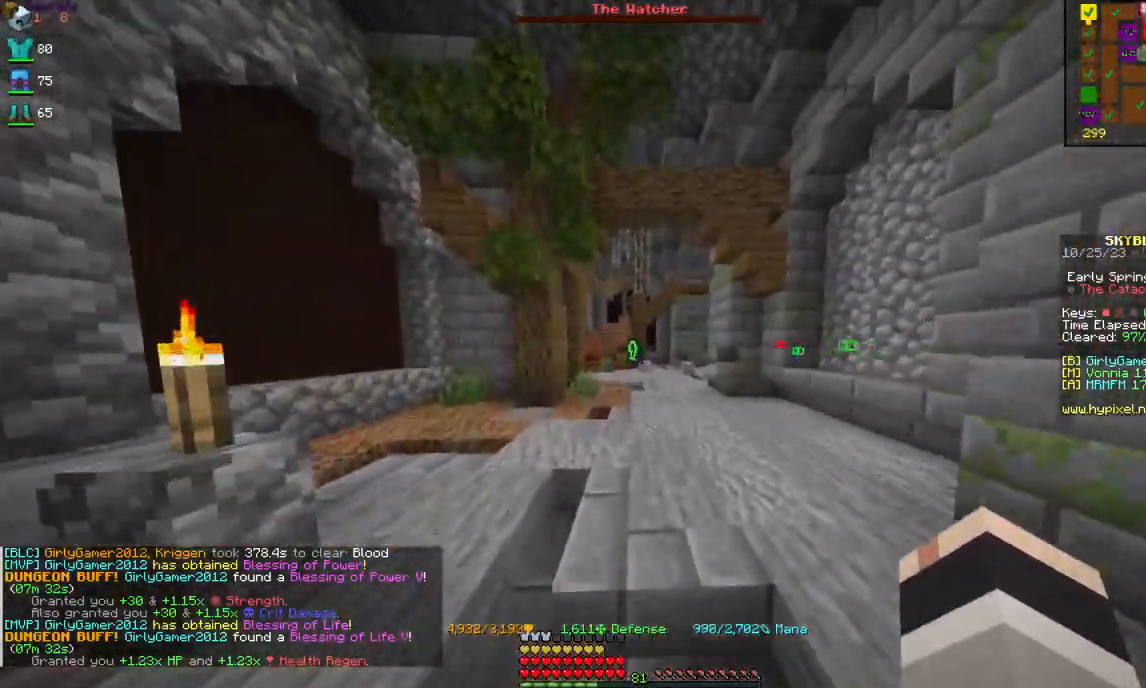
{"keys": ["w"], "mouse": [], "events": []}
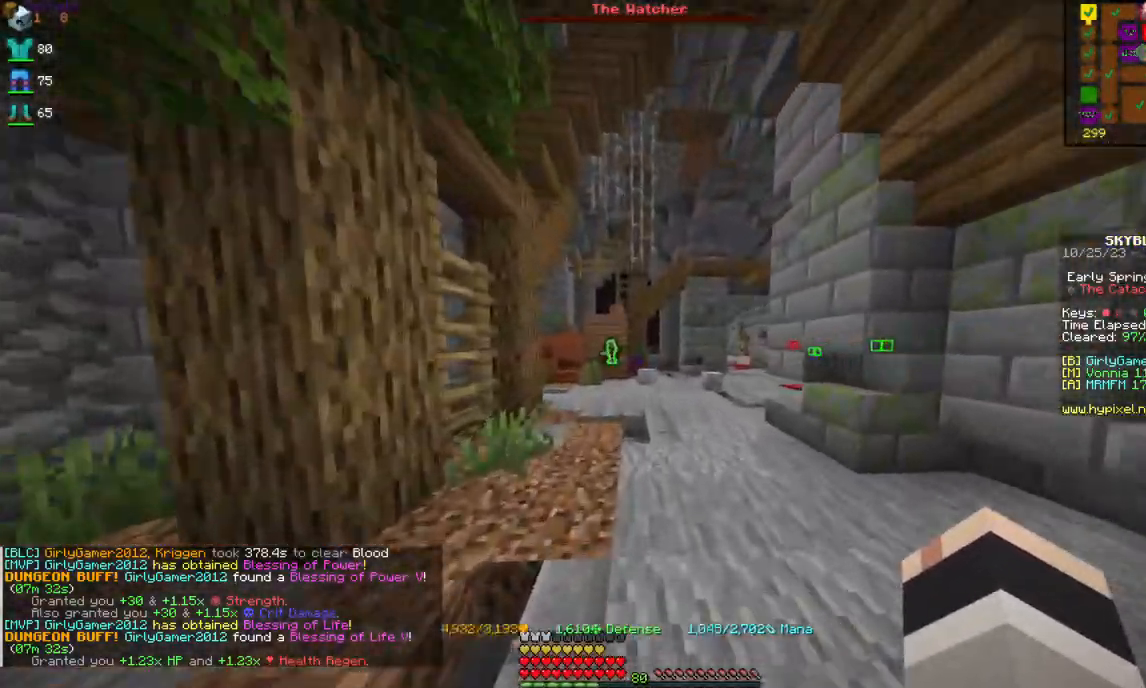
{"keys": ["w"], "mouse": [], "events": []}
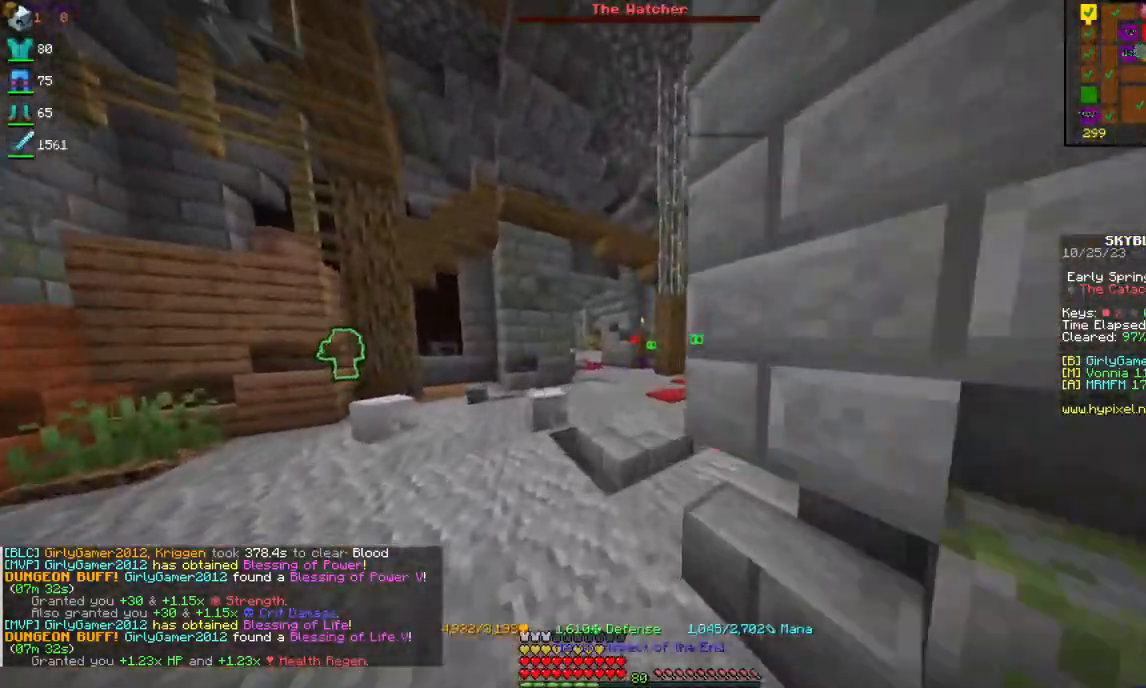
{"keys": ["w"], "mouse": [], "events": []}